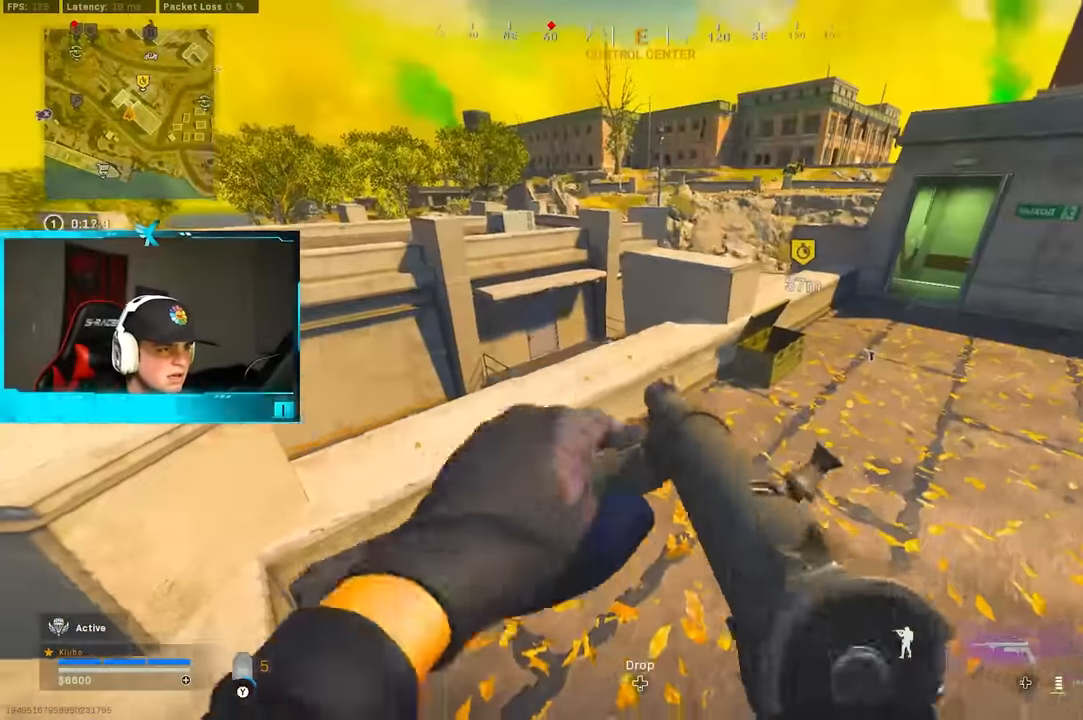
Gameplay with a controller (Xbox layout); each line is a JSON object with the inputs held at the frame after it (dt_ms = milliseconds from this image to that frame). "button_events" lists button changes between this image and that frame as [ms after this image, input, new state], when the widget could be followed in between (sticks are given only as held states). Not read: Z.
{"dt_ms": 500, "buttons": ["A"], "left_stick": "right", "right_stick": "down", "button_events": [[67, "Y", "up"], [317, "A", "down"]]}
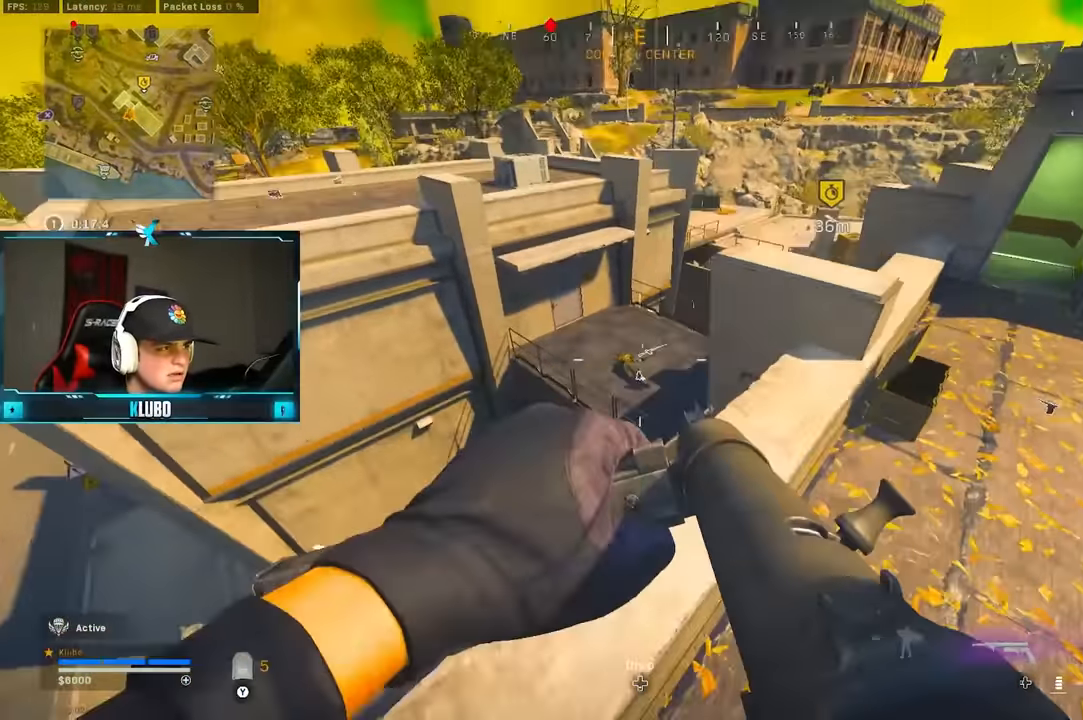
{"dt_ms": 1000, "buttons": [], "left_stick": "up", "right_stick": "center", "button_events": [[17, "A", "up"], [467, "L3", "down"], [600, "L3", "up"], [633, "Y", "down"], [717, "Y", "up"], [767, "Y", "down"], [883, "Y", "up"]]}
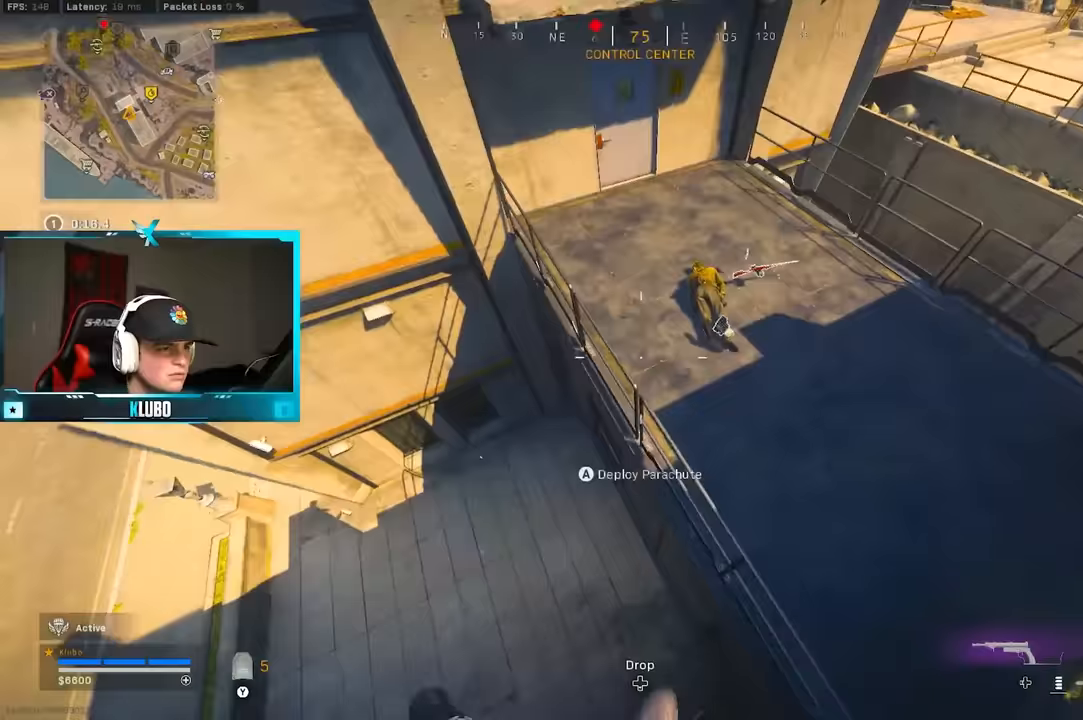
{"dt_ms": 500, "buttons": [], "left_stick": "up", "right_stick": "center", "button_events": []}
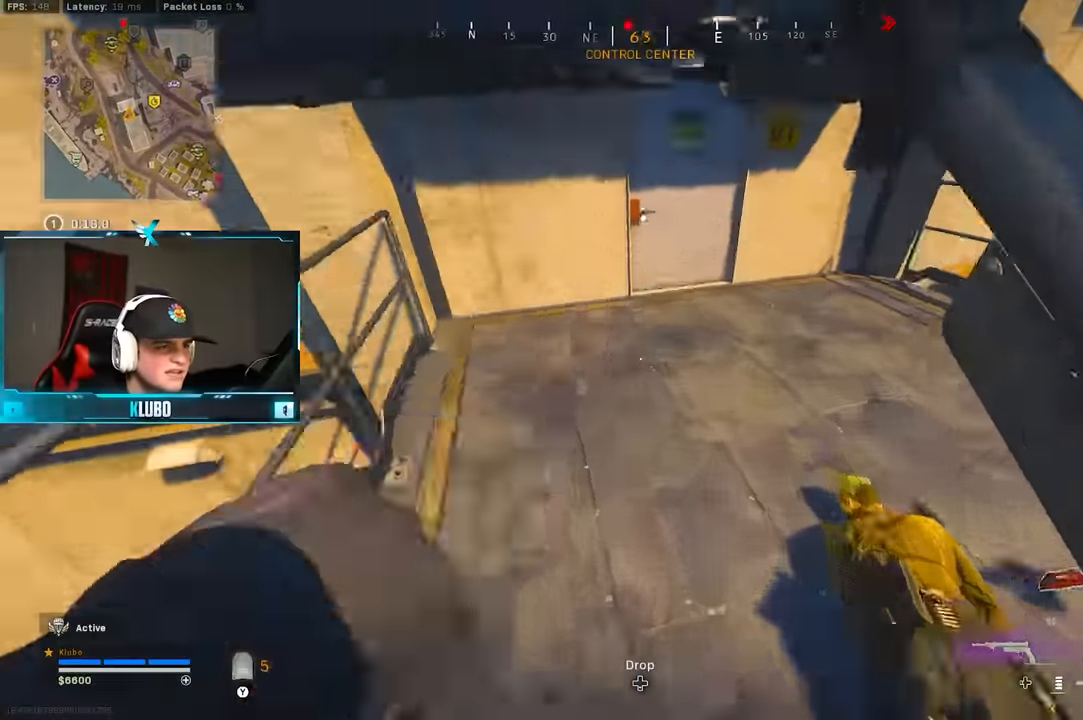
{"dt_ms": 500, "buttons": ["A"], "left_stick": "center", "right_stick": "center", "button_events": [[150, "B", "down"], [300, "B", "up"], [350, "B", "down"], [417, "A", "down"], [483, "B", "up"]]}
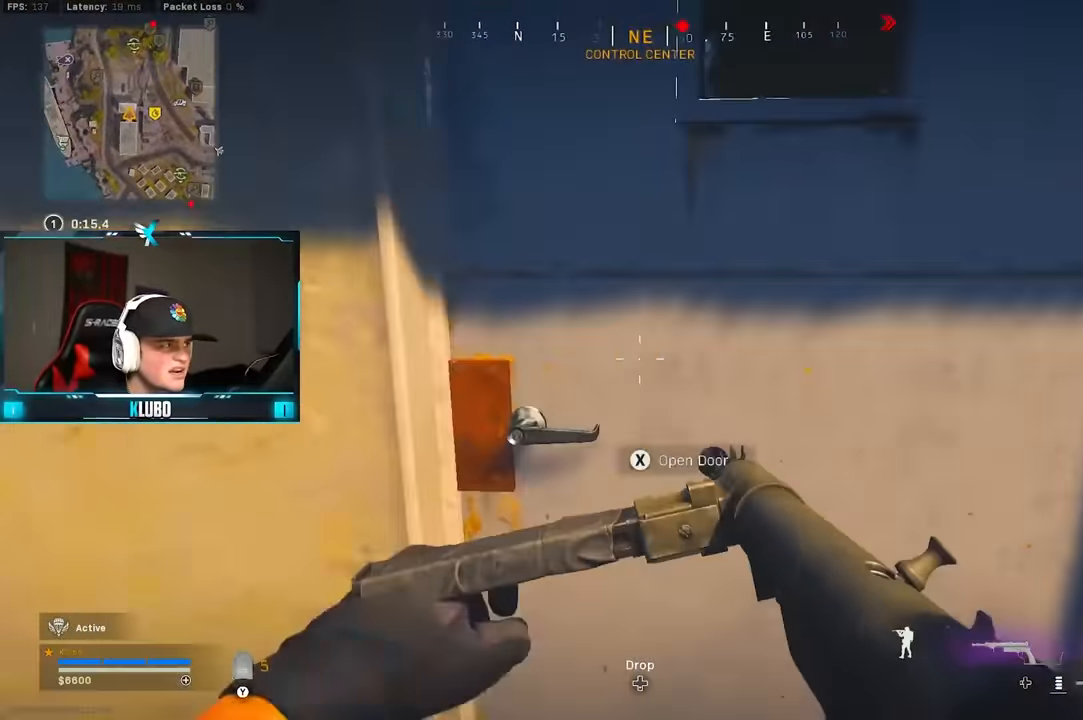
{"dt_ms": 500, "buttons": [], "left_stick": "up", "right_stick": "right", "button_events": [[117, "A", "up"], [200, "L3", "down"], [300, "L3", "up"]]}
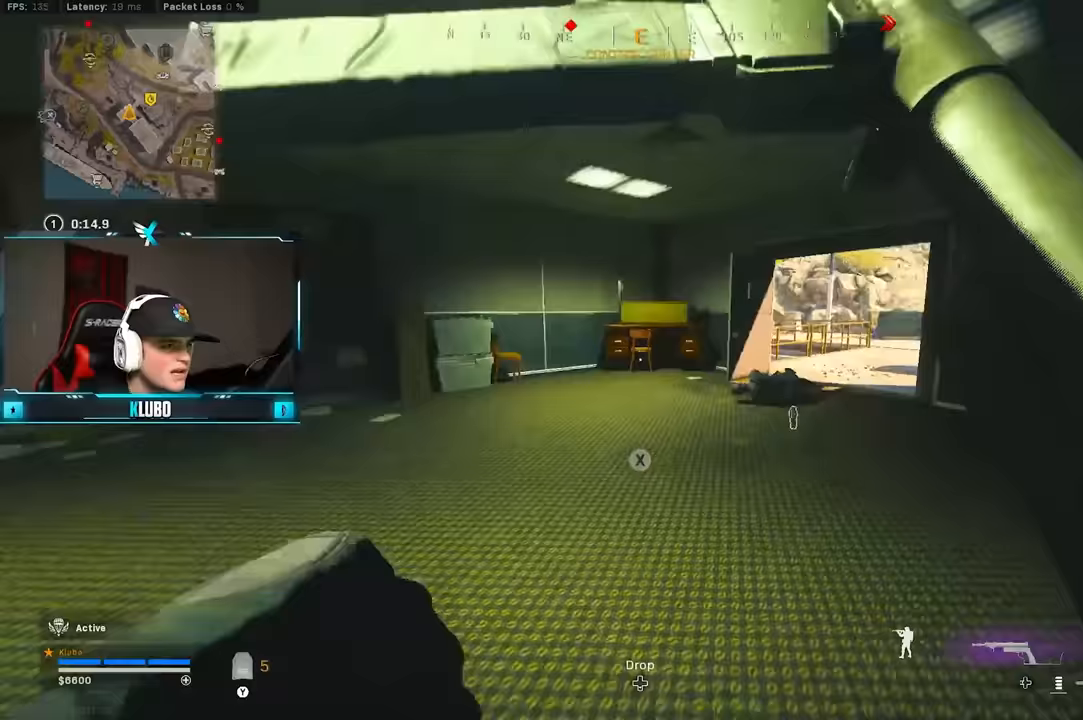
{"dt_ms": 1000, "buttons": ["X"], "left_stick": "up", "right_stick": "center"}
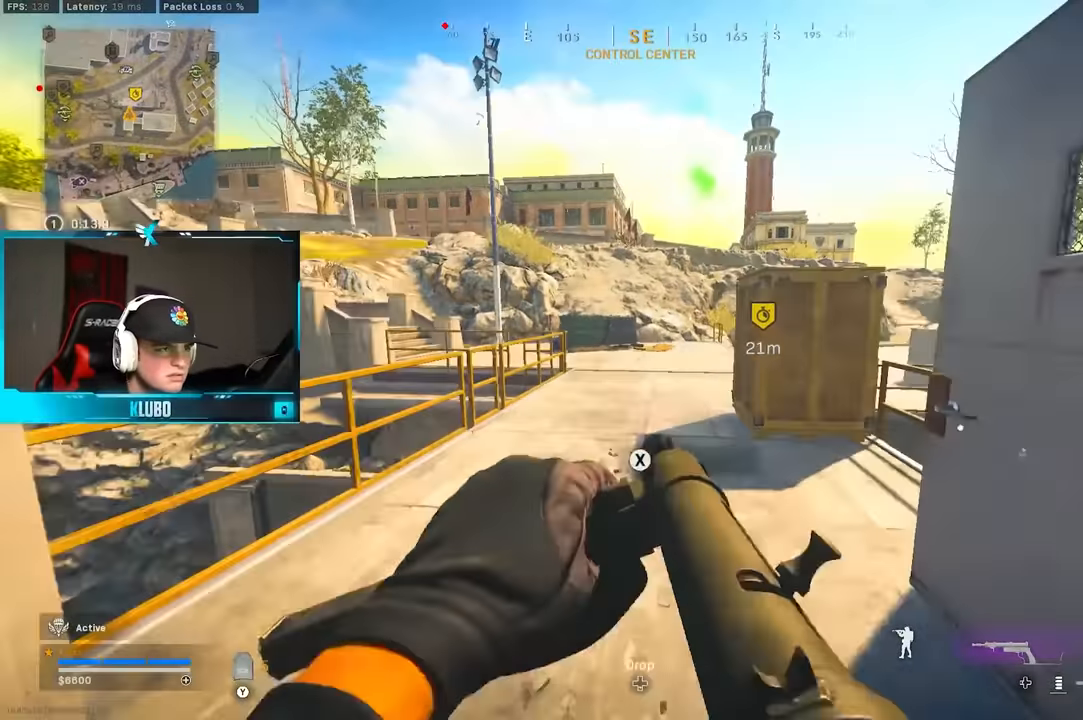
{"dt_ms": 500, "buttons": ["B"], "left_stick": "up", "right_stick": "center", "button_events": [[100, "X", "up"], [467, "B", "down"]]}
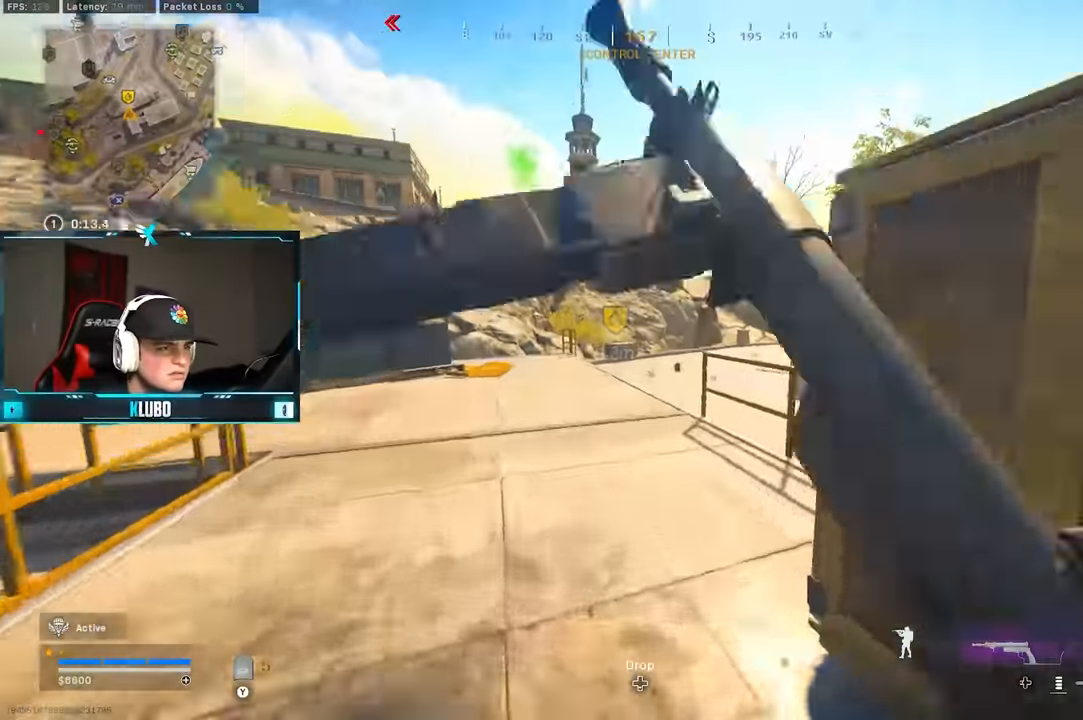
{"dt_ms": 500, "buttons": ["L3"], "left_stick": "up", "right_stick": "right", "button_events": [[133, "B", "up"], [217, "B", "down"], [267, "A", "down"], [333, "B", "up"], [450, "A", "up"], [467, "L3", "down"]]}
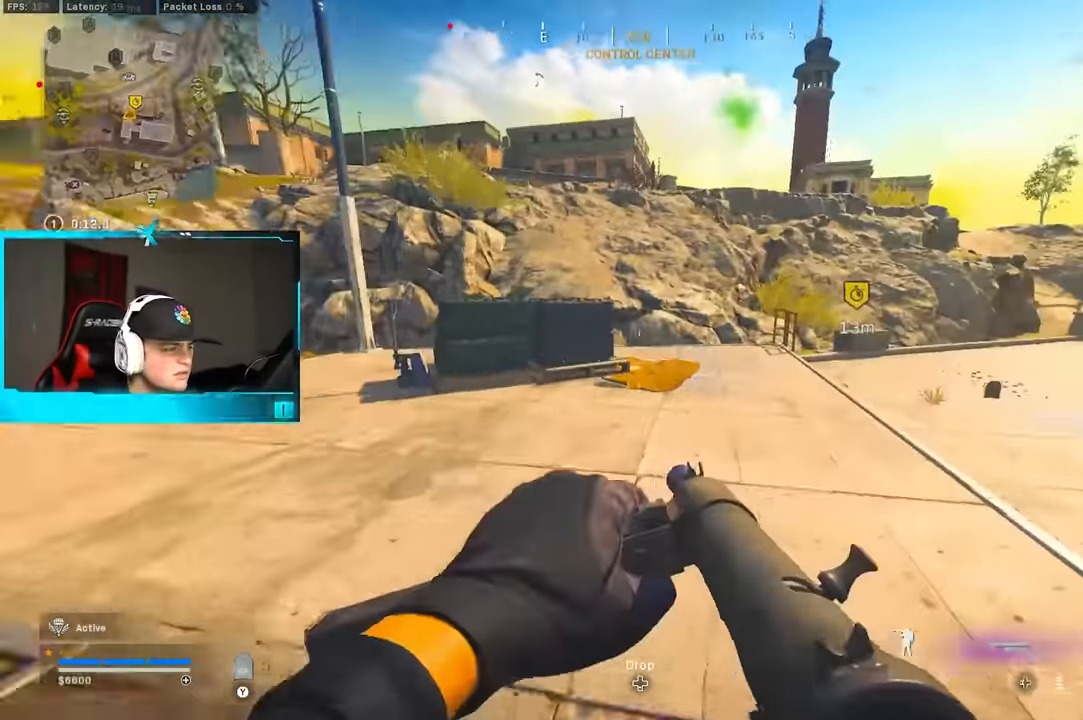
{"dt_ms": 500, "buttons": [], "left_stick": "up", "right_stick": "center", "button_events": [[33, "L3", "up"], [233, "A", "down"], [283, "Y", "down"], [333, "Y", "up"], [367, "A", "up"], [433, "Y", "down"], [500, "Y", "up"]]}
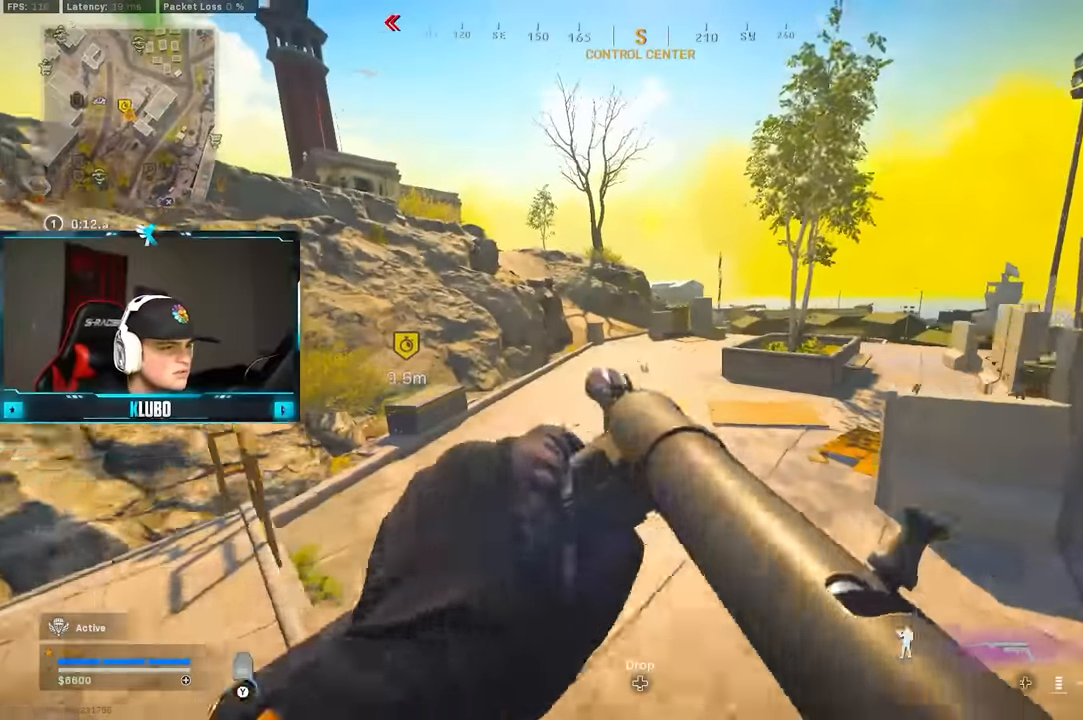
{"dt_ms": 500, "buttons": ["B"], "left_stick": "up", "right_stick": "center", "button_events": [[67, "Y", "down"], [133, "Y", "up"], [500, "B", "down"]]}
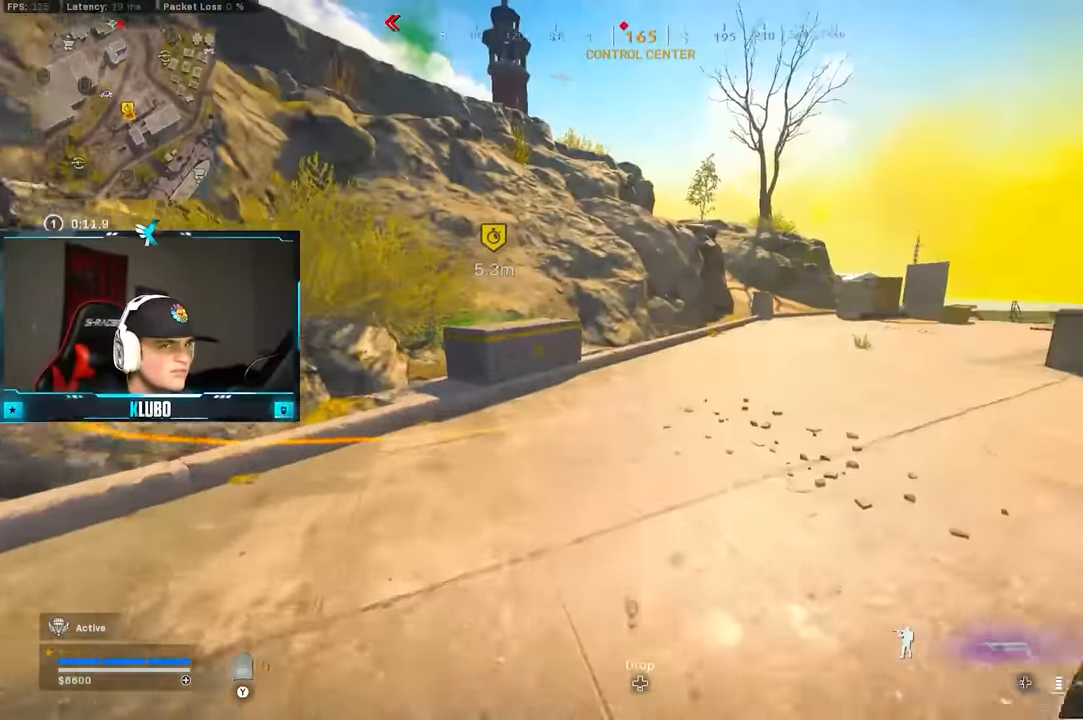
{"dt_ms": 500, "buttons": [], "left_stick": "center", "right_stick": "center", "button_events": [[133, "B", "up"], [217, "B", "down"], [267, "A", "down"], [267, "X", "down"], [317, "X", "up"], [333, "B", "up"], [383, "A", "up"]]}
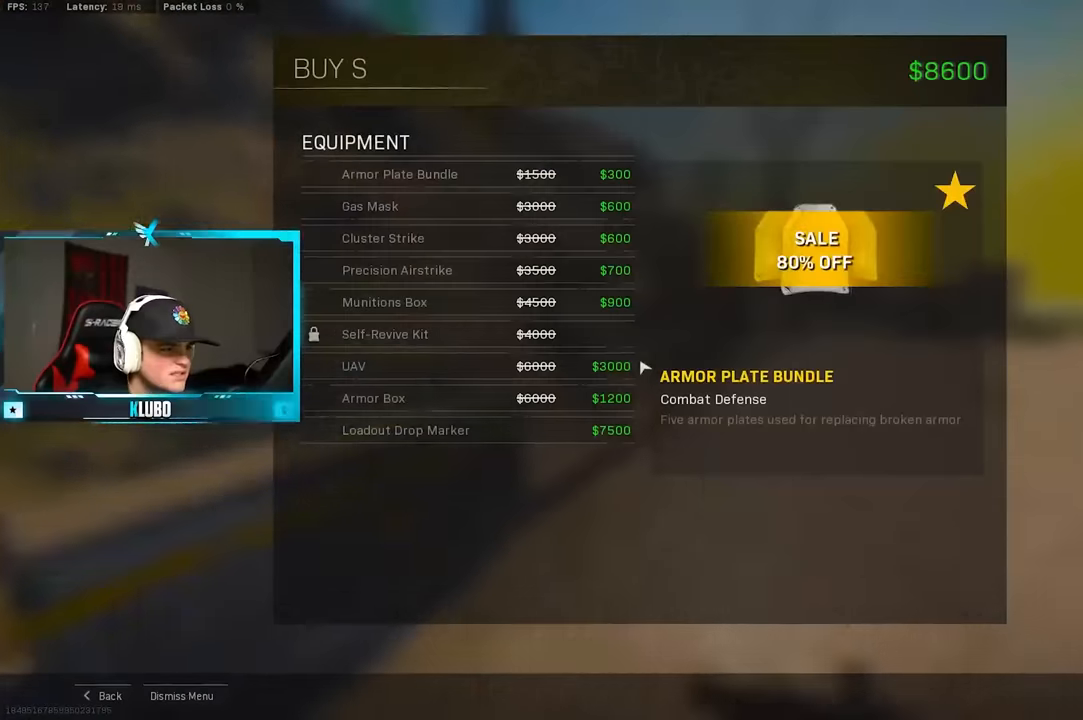
{"dt_ms": 500, "buttons": [], "left_stick": "center", "right_stick": "center", "button_events": [[200, "DPAD_UP", "down"], [300, "DPAD_UP", "up"]]}
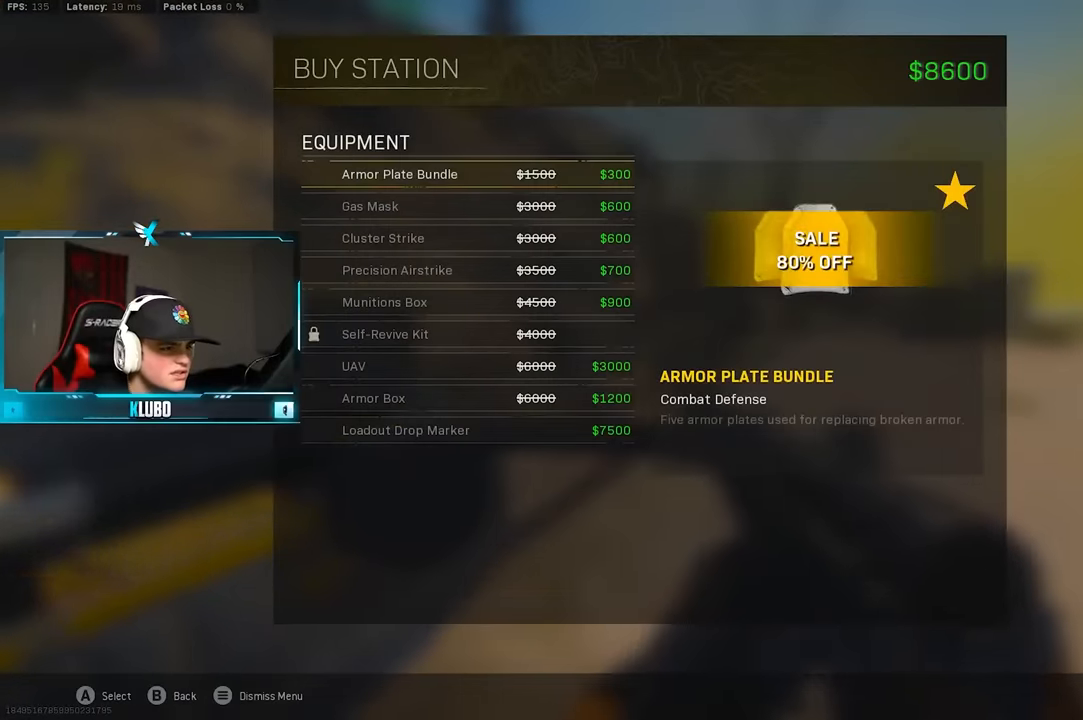
{"dt_ms": 500, "buttons": ["L1", "R1"], "left_stick": "up-right", "right_stick": "right", "button_events": [[33, "DPAD_UP", "down"], [83, "DPAD_UP", "up"], [200, "A", "down"], [283, "A", "up"], [383, "L1", "down"], [433, "R1", "down"]]}